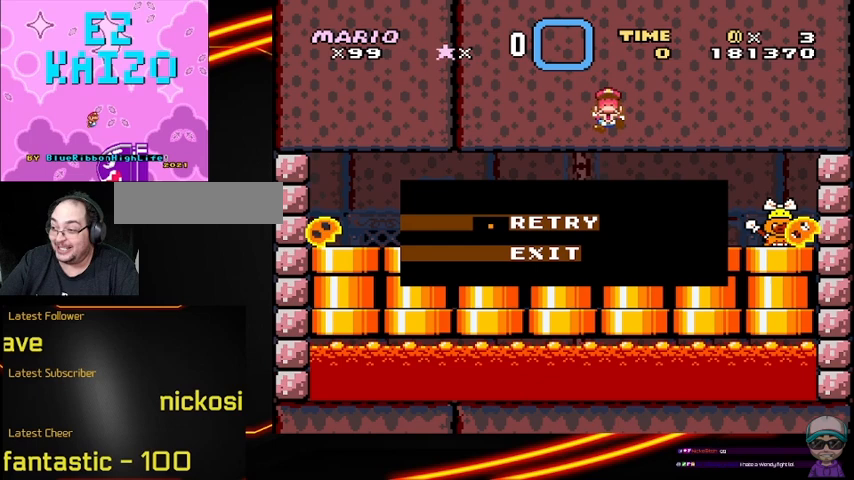
Gameplay with a controller (Nintendo layout); each line is a JSON object with the inputs held at the frame after it. "events" lists button and stick changes between this image and that frame as [ms after this image, input, new state], when the widget could be followed in between. Not read: DPAD_RIGHT L3 R3.
{"buttons": [], "events": [[42, "A", "down"], [208, "A", "up"]]}
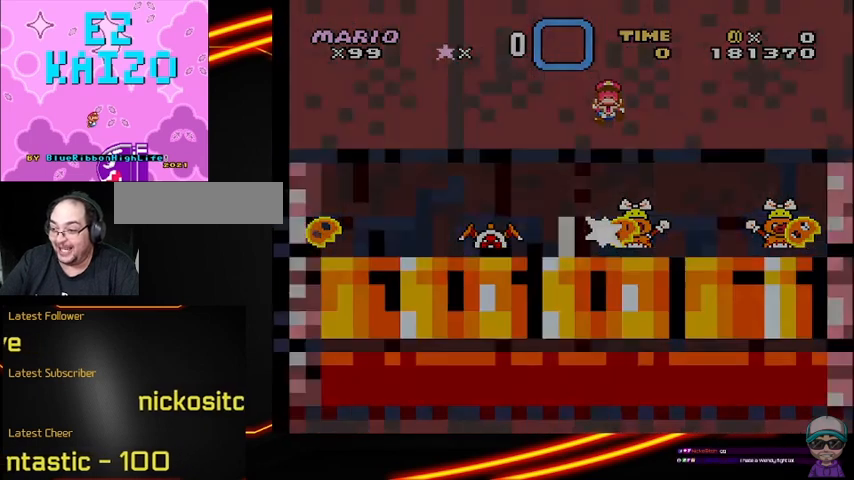
{"buttons": [], "events": []}
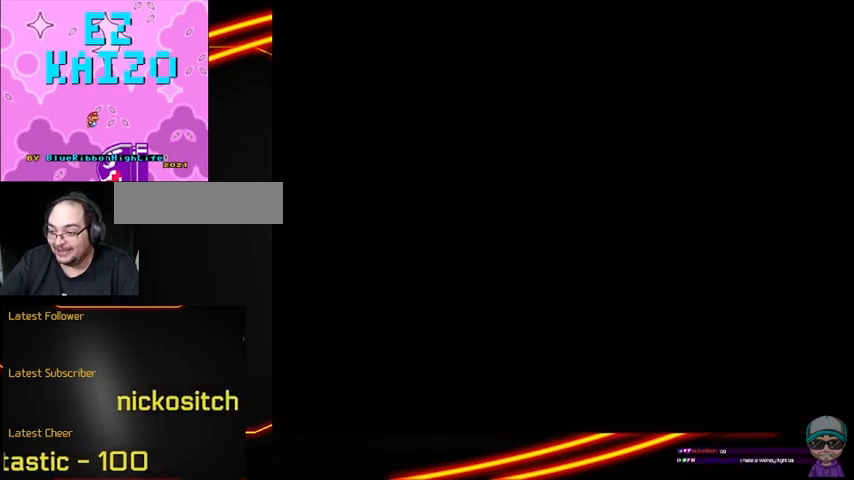
{"buttons": [], "events": []}
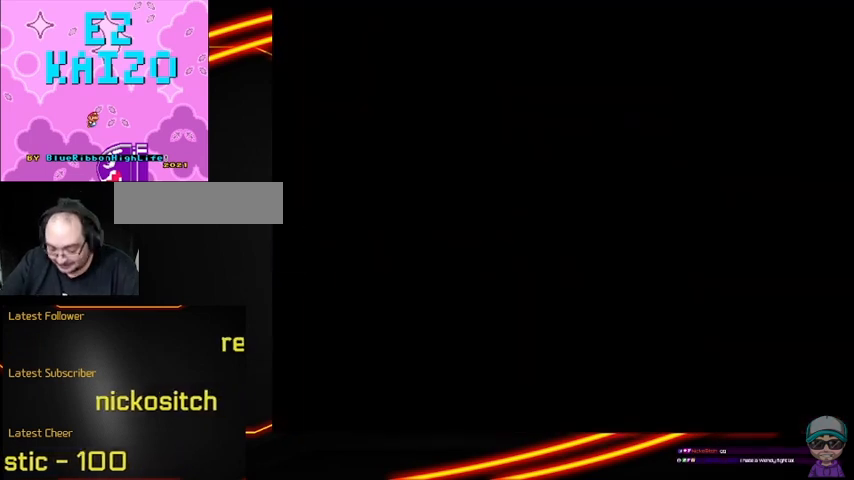
{"buttons": ["X"], "events": [[167, "X", "down"]]}
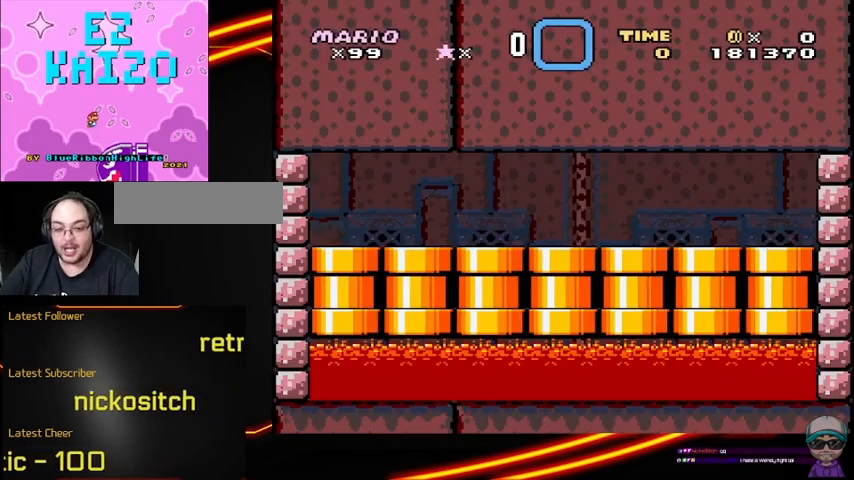
{"buttons": ["X"], "events": []}
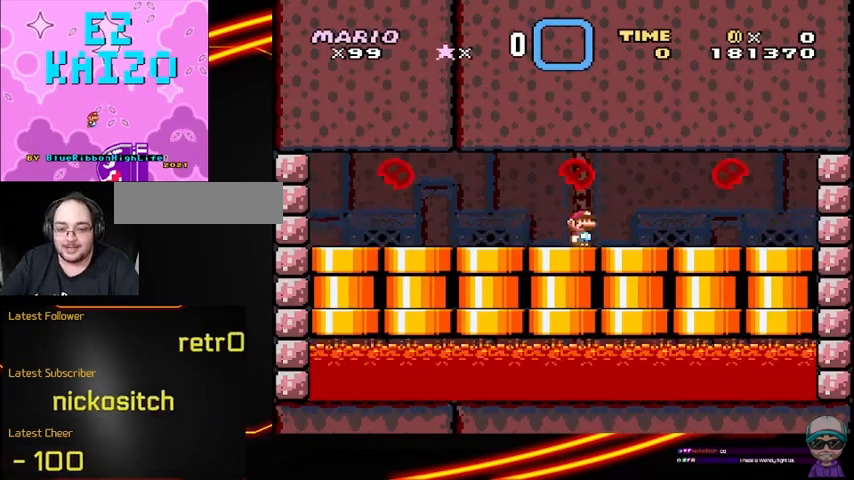
{"buttons": ["X"], "events": [[83, "DPAD_LEFT", "down"], [292, "DPAD_LEFT", "up"]]}
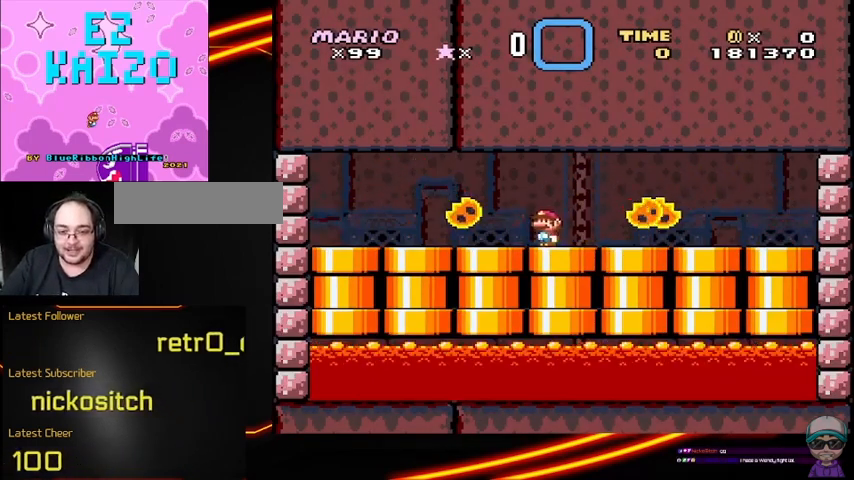
{"buttons": ["X"], "events": [[42, "A", "down"], [42, "DPAD_LEFT", "down"], [333, "A", "up"], [375, "DPAD_LEFT", "up"]]}
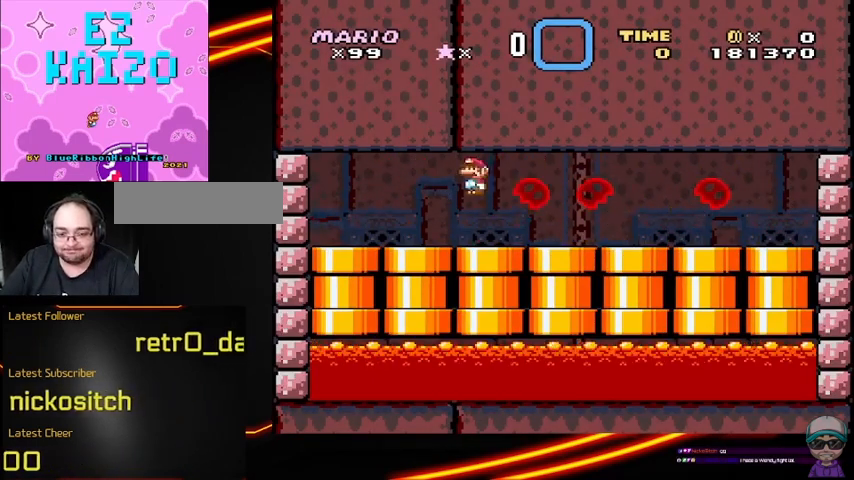
{"buttons": ["X"], "events": []}
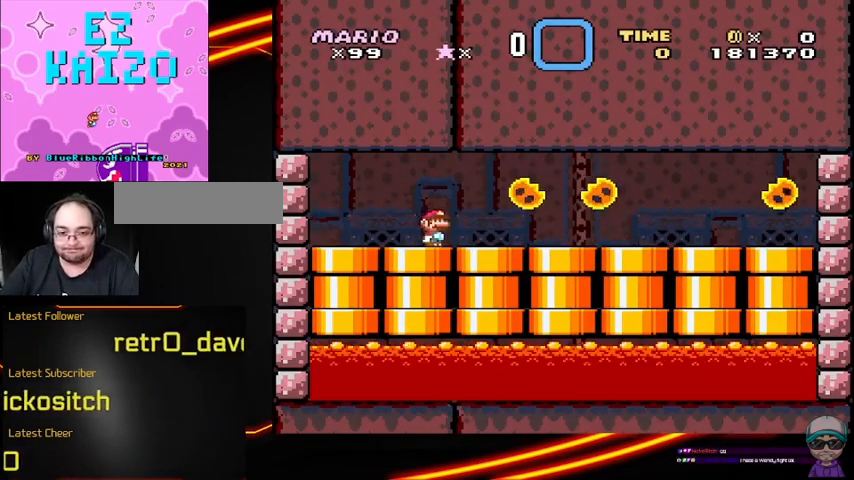
{"buttons": ["X"], "events": [[167, "A", "down"], [417, "A", "up"]]}
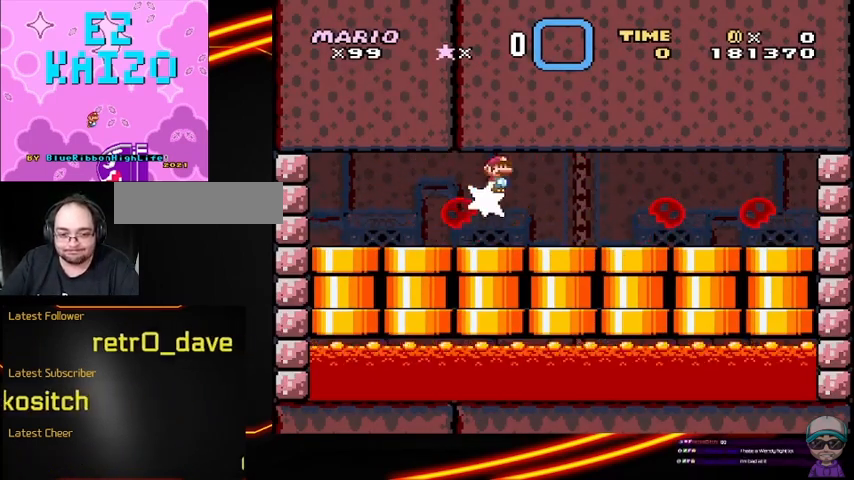
{"buttons": ["X"], "events": [[83, "DPAD_LEFT", "down"], [292, "DPAD_LEFT", "up"]]}
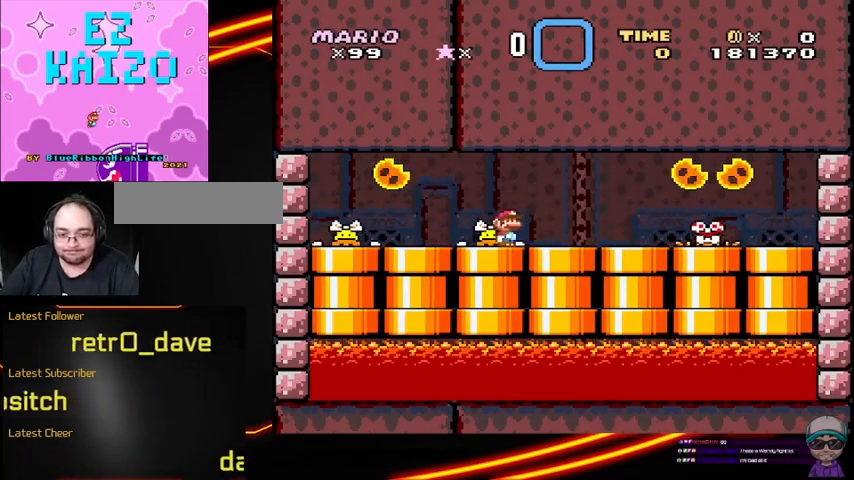
{"buttons": ["X"], "events": [[42, "A", "down"], [208, "A", "up"]]}
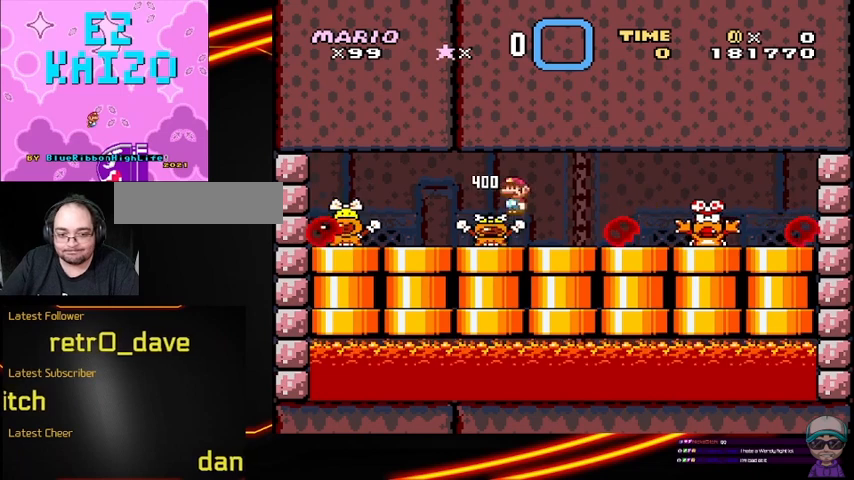
{"buttons": ["A", "X"], "events": [[208, "DPAD_LEFT", "down"], [292, "A", "down"], [375, "DPAD_LEFT", "up"]]}
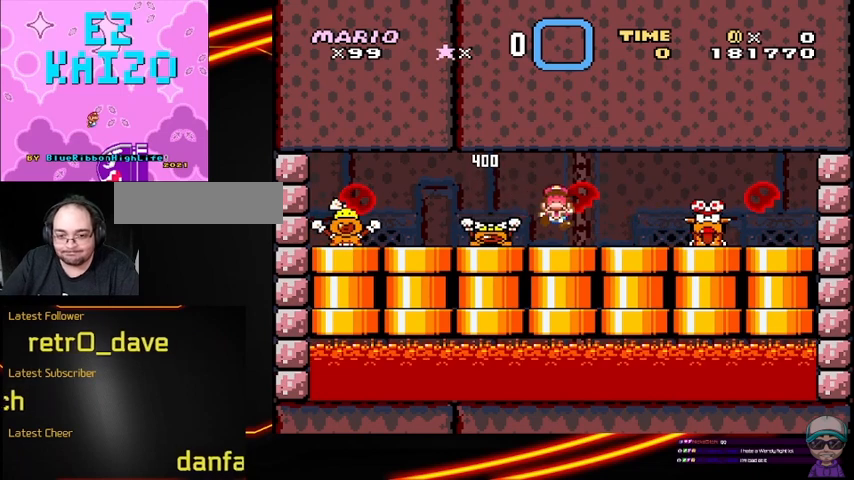
{"buttons": [], "events": [[208, "A", "up"], [292, "X", "up"]]}
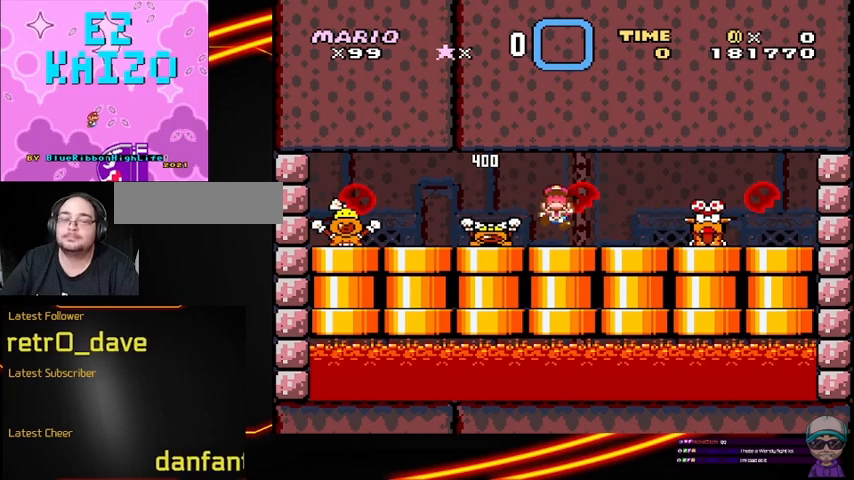
{"buttons": [], "events": [[42, "A", "down"], [125, "A", "up"], [208, "A", "down"], [375, "A", "up"]]}
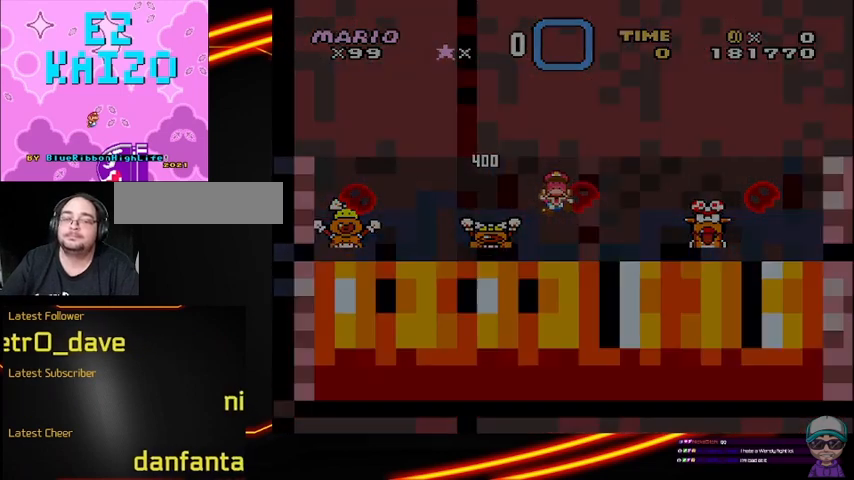
{"buttons": ["X"], "events": [[42, "X", "down"]]}
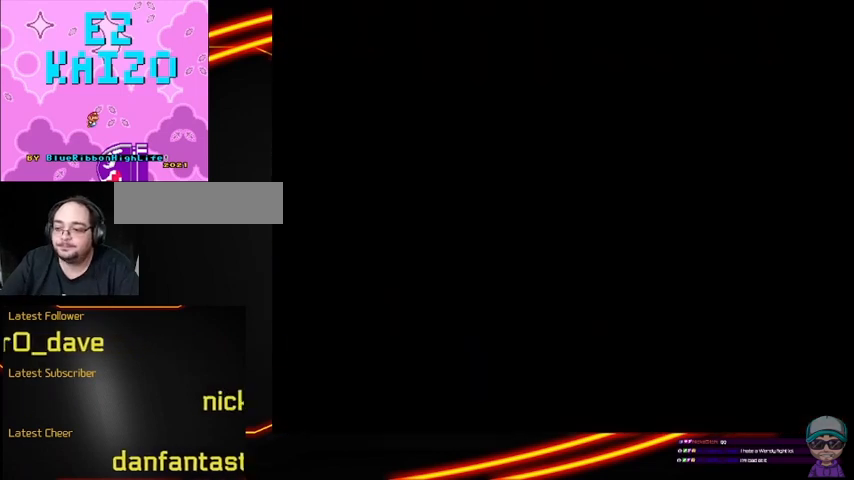
{"buttons": ["X"], "events": []}
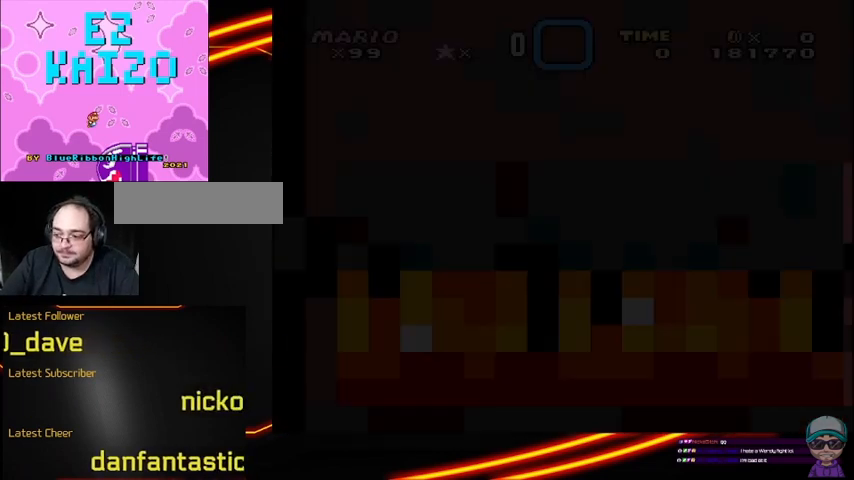
{"buttons": ["X"], "events": []}
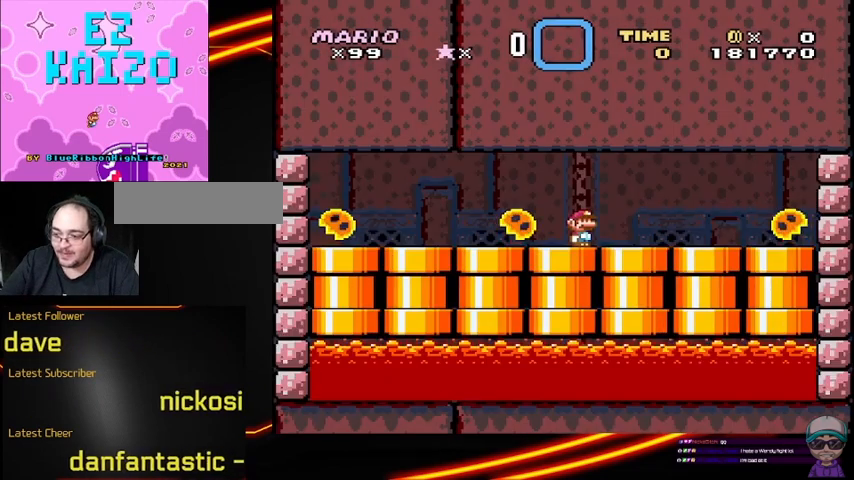
{"buttons": ["X", "DPAD_LEFT"], "events": [[500, "DPAD_LEFT", "down"]]}
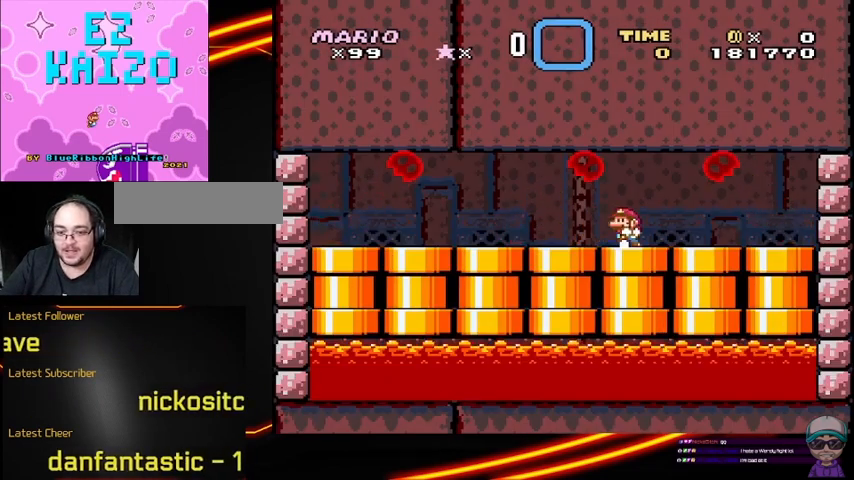
{"buttons": ["X"], "events": [[417, "DPAD_LEFT", "up"]]}
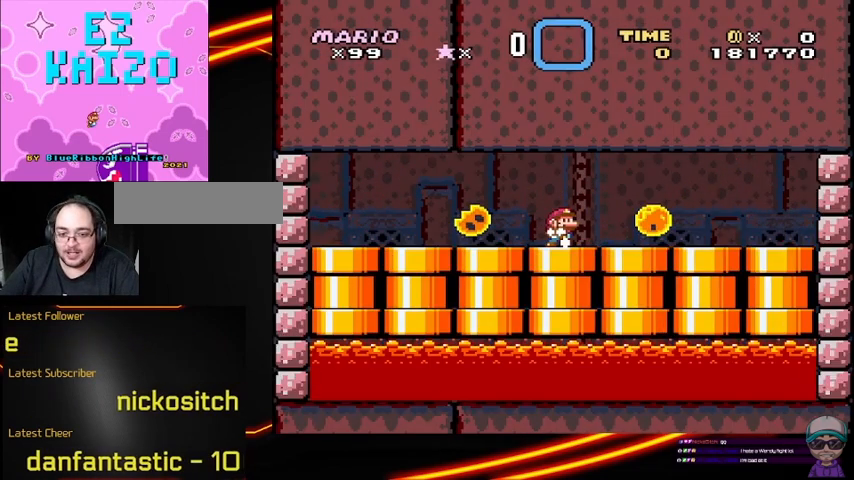
{"buttons": ["A", "X"], "events": [[250, "A", "down"]]}
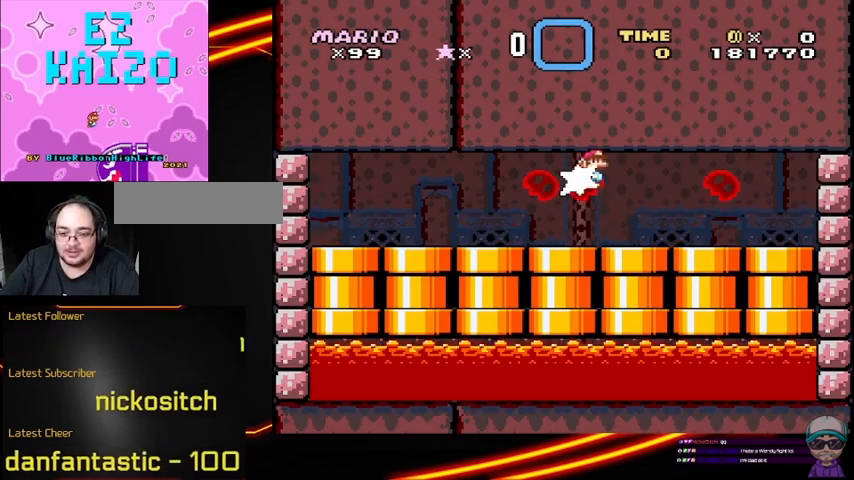
{"buttons": ["X"], "events": [[125, "A", "up"], [292, "DPAD_LEFT", "down"], [458, "DPAD_LEFT", "up"]]}
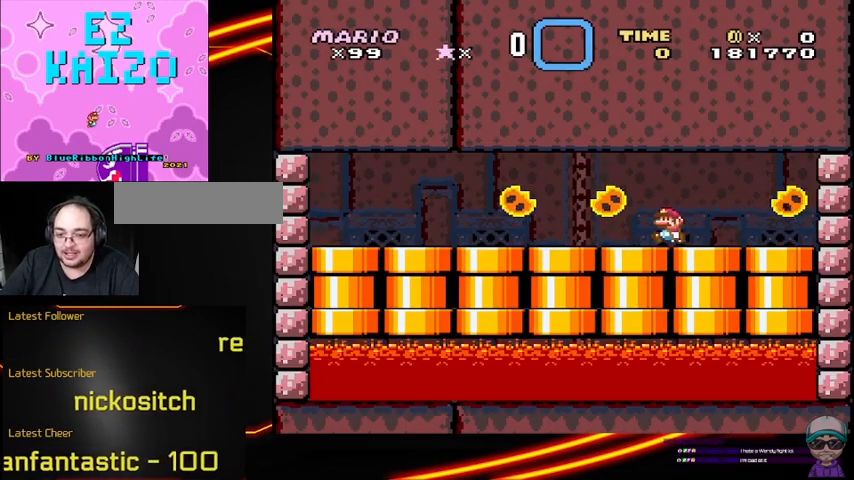
{"buttons": ["X"], "events": [[83, "A", "down"], [125, "DPAD_LEFT", "down"], [292, "A", "up"], [458, "DPAD_LEFT", "up"]]}
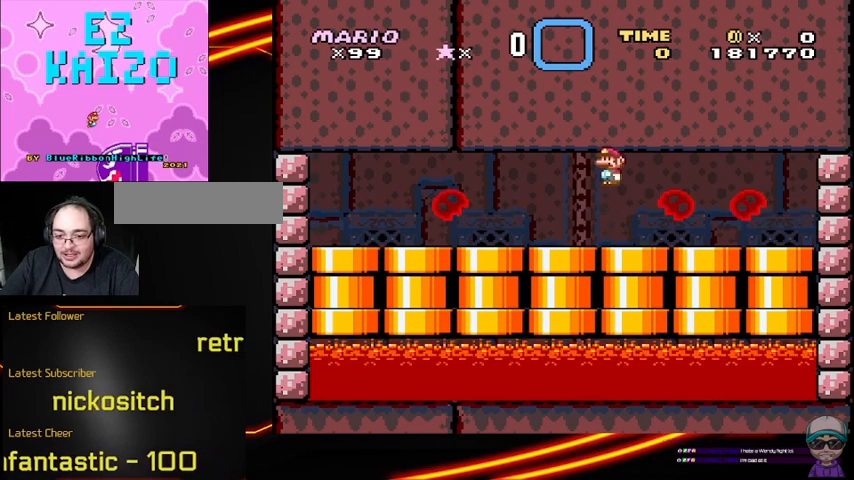
{"buttons": ["X"], "events": []}
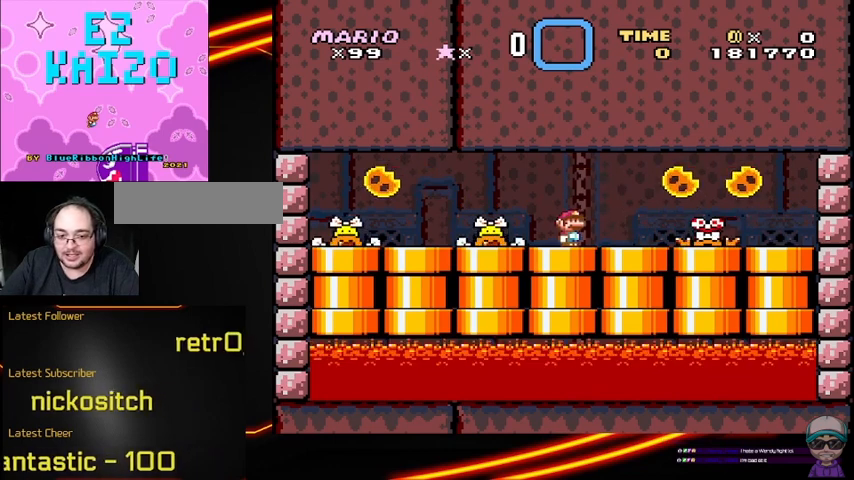
{"buttons": ["A", "X"], "events": [[167, "A", "down"]]}
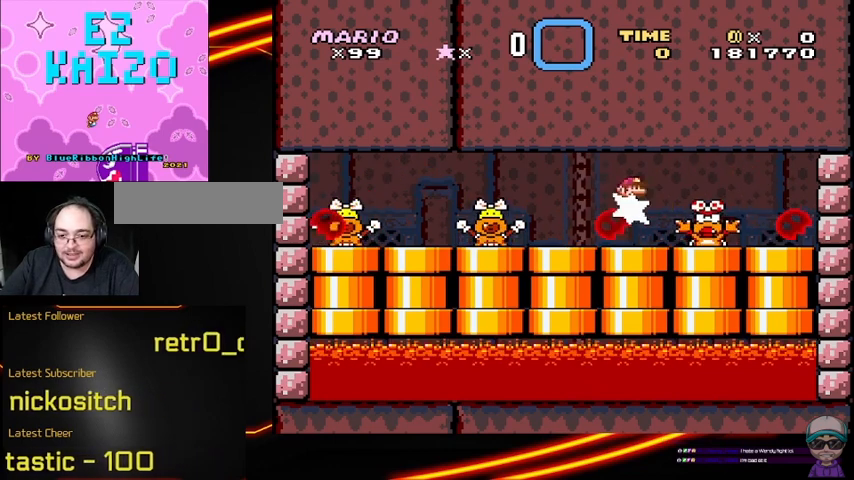
{"buttons": ["A", "X"], "events": [[42, "DPAD_LEFT", "down"], [83, "A", "up"], [250, "DPAD_LEFT", "up"], [500, "A", "down"]]}
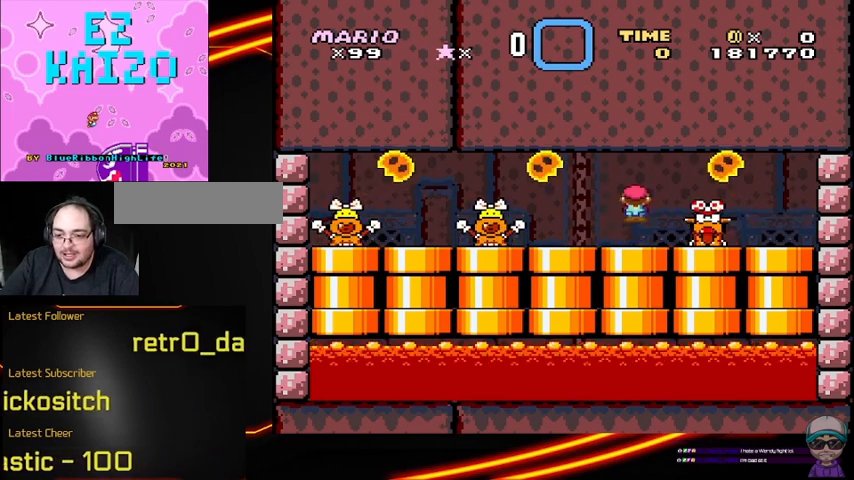
{"buttons": ["X"], "events": [[500, "A", "up"]]}